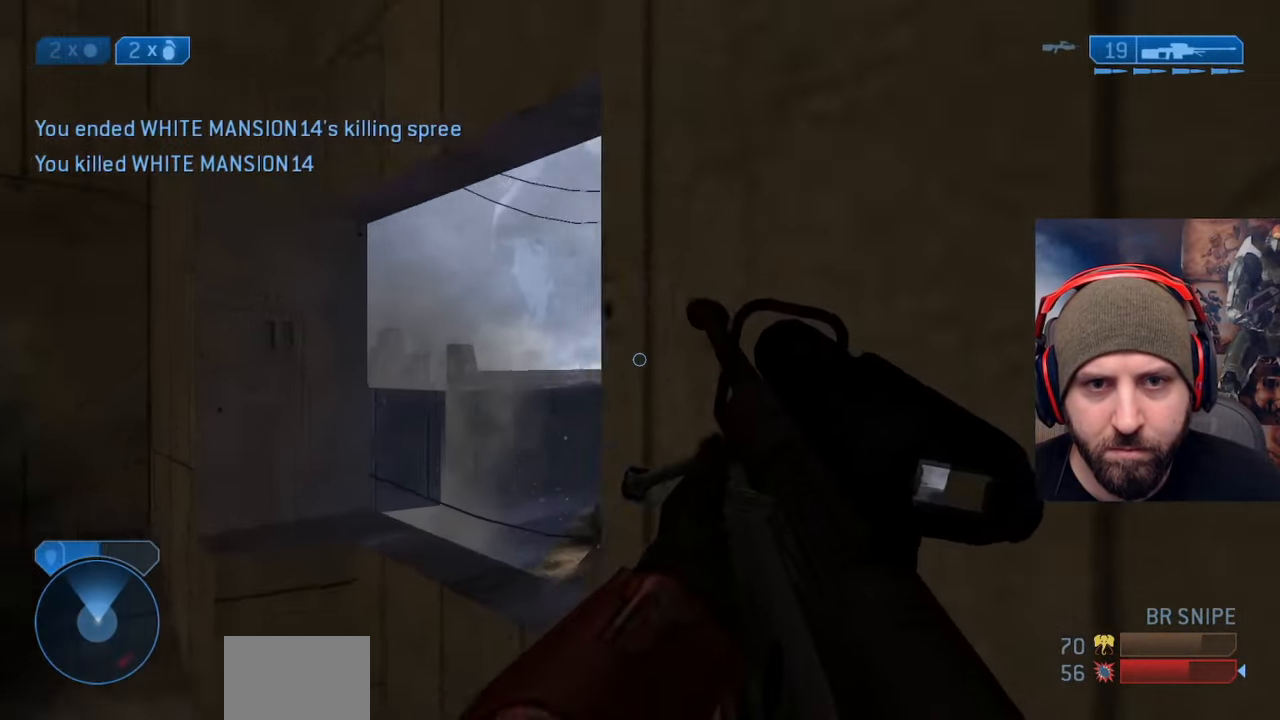
Gameplay with a controller (Xbox layout); each line is a JSON object with the inputs held at the frame after it. "events" lists button and stick changes between this image and that frame as [ms after this image, input, new state], when the widget could be followed in between.
{"buttons": [], "left_stick": "down", "right_stick": "down-left", "events": [[167, "right_stick", "center"], [200, "left_stick", "down"], [433, "right_stick", "down-left"]]}
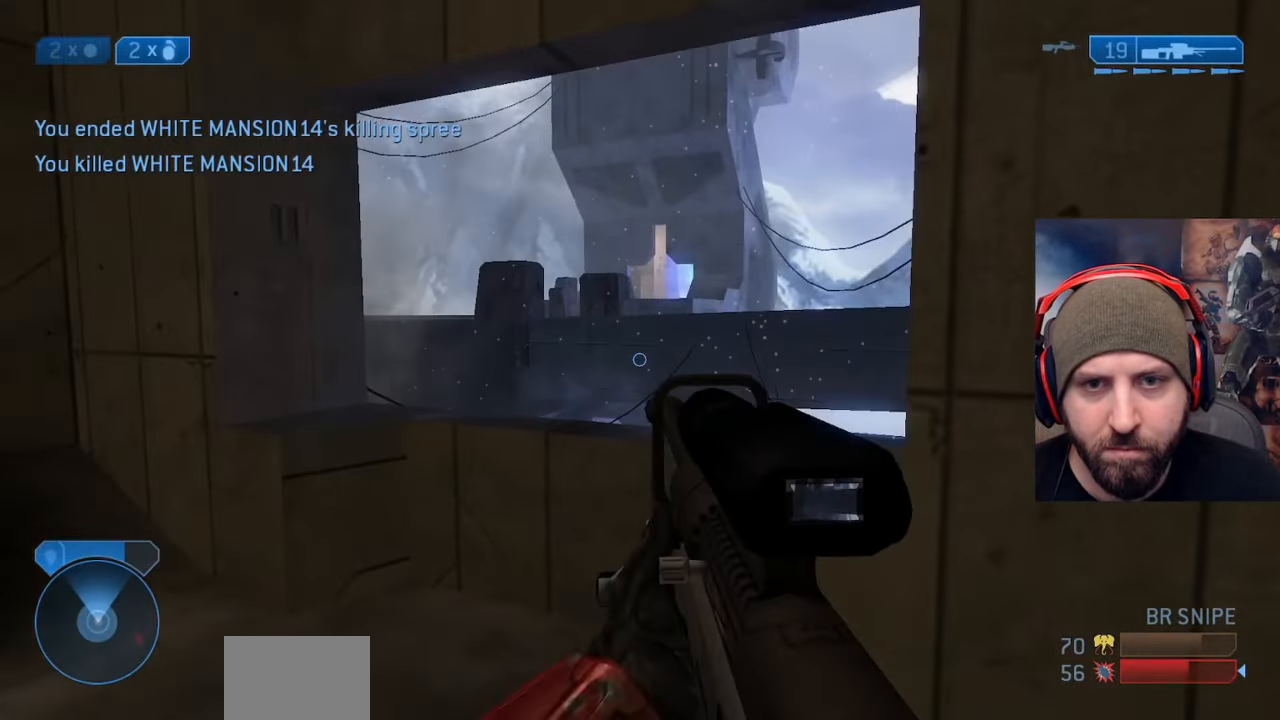
{"buttons": [], "left_stick": "up", "right_stick": "down", "events": [[33, "left_stick", "up-right"], [150, "right_stick", "center"], [283, "right_stick", "down"], [400, "left_stick", "up"]]}
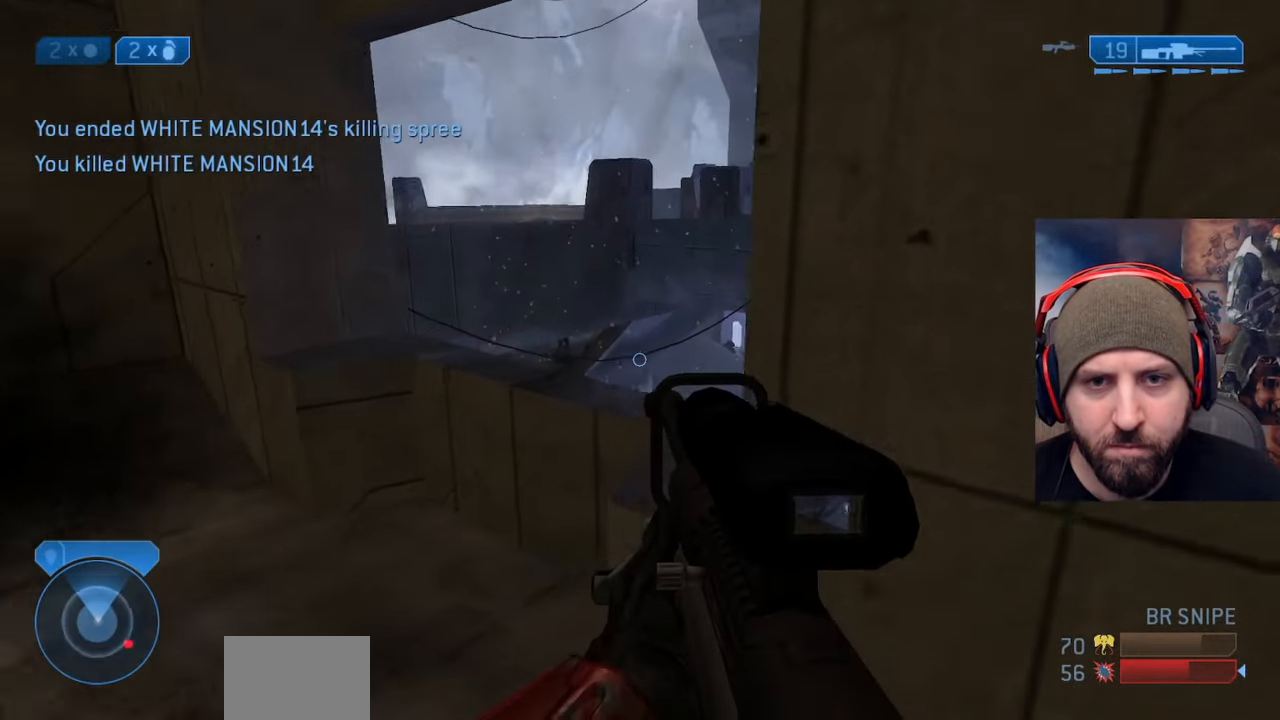
{"buttons": [], "left_stick": "right", "right_stick": "down-left", "events": [[117, "right_stick", "center"], [233, "right_stick", "up"], [350, "right_stick", "up-right"], [417, "left_stick", "right"], [500, "right_stick", "down-left"]]}
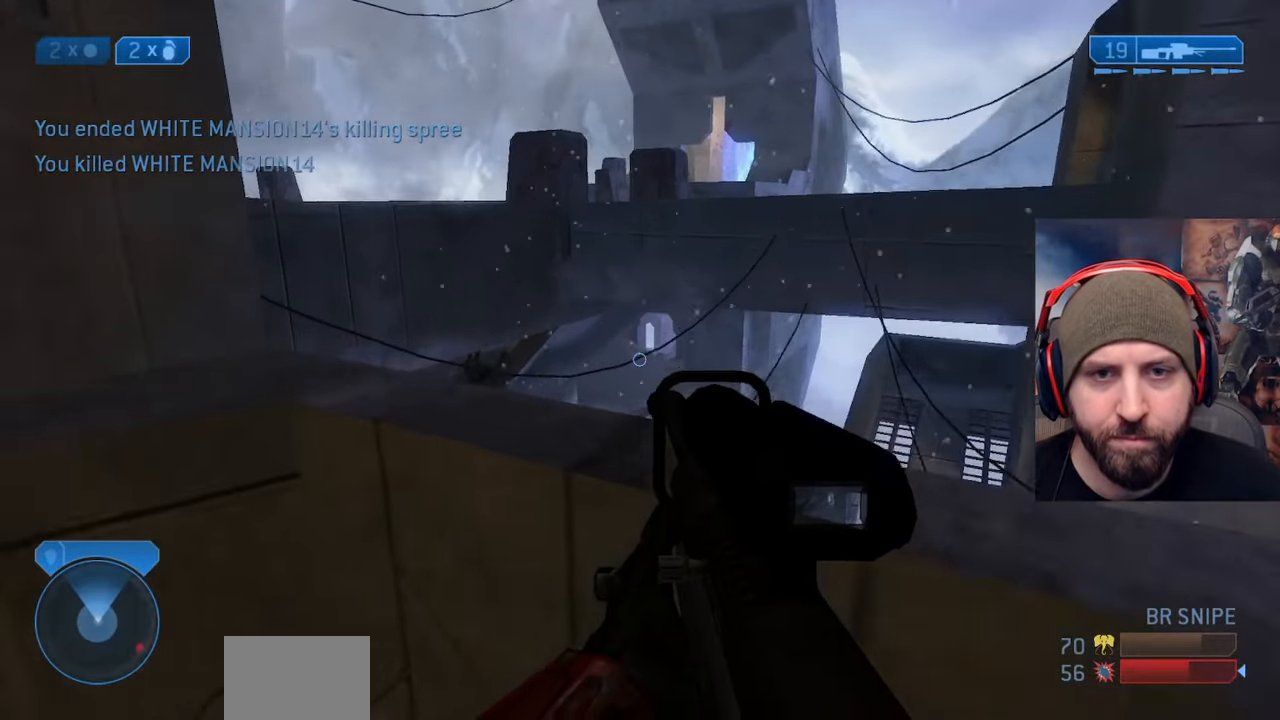
{"buttons": [], "left_stick": "right", "right_stick": "center", "events": [[50, "R3", "down"], [83, "left_stick", "up-right"], [83, "right_stick", "center"], [150, "R3", "up"], [150, "right_stick", "left"], [233, "left_stick", "right"], [383, "right_stick", "center"]]}
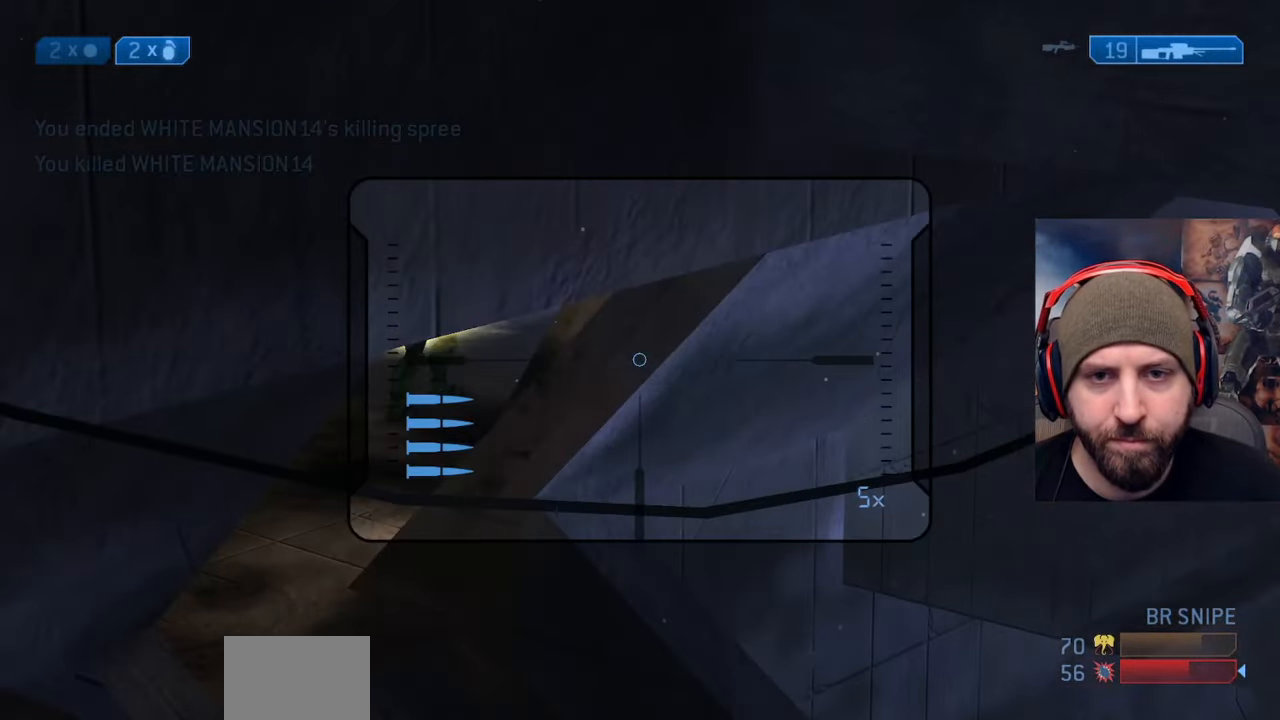
{"buttons": [], "left_stick": "center", "right_stick": "right", "events": [[83, "right_stick", "left"], [117, "left_stick", "down"], [217, "R2", "down"], [217, "left_stick", "center"], [217, "right_stick", "up-right"], [300, "left_stick", "down-left"], [300, "right_stick", "down-right"], [350, "left_stick", "down"], [400, "R2", "up"], [417, "right_stick", "right"], [500, "left_stick", "center"]]}
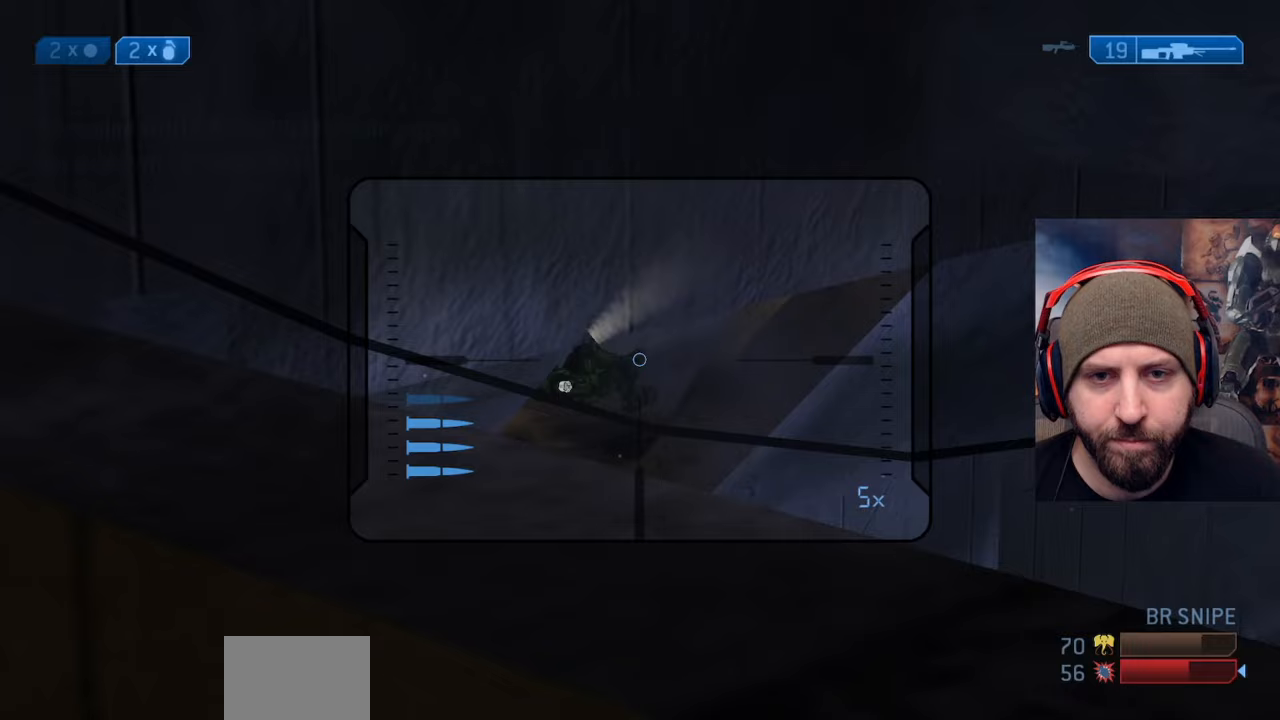
{"buttons": ["Y"], "left_stick": "down-right", "right_stick": "up-right", "events": [[217, "left_stick", "down"], [233, "right_stick", "up-right"], [333, "Y", "down"], [400, "left_stick", "down-right"], [417, "Y", "up"], [500, "Y", "down"]]}
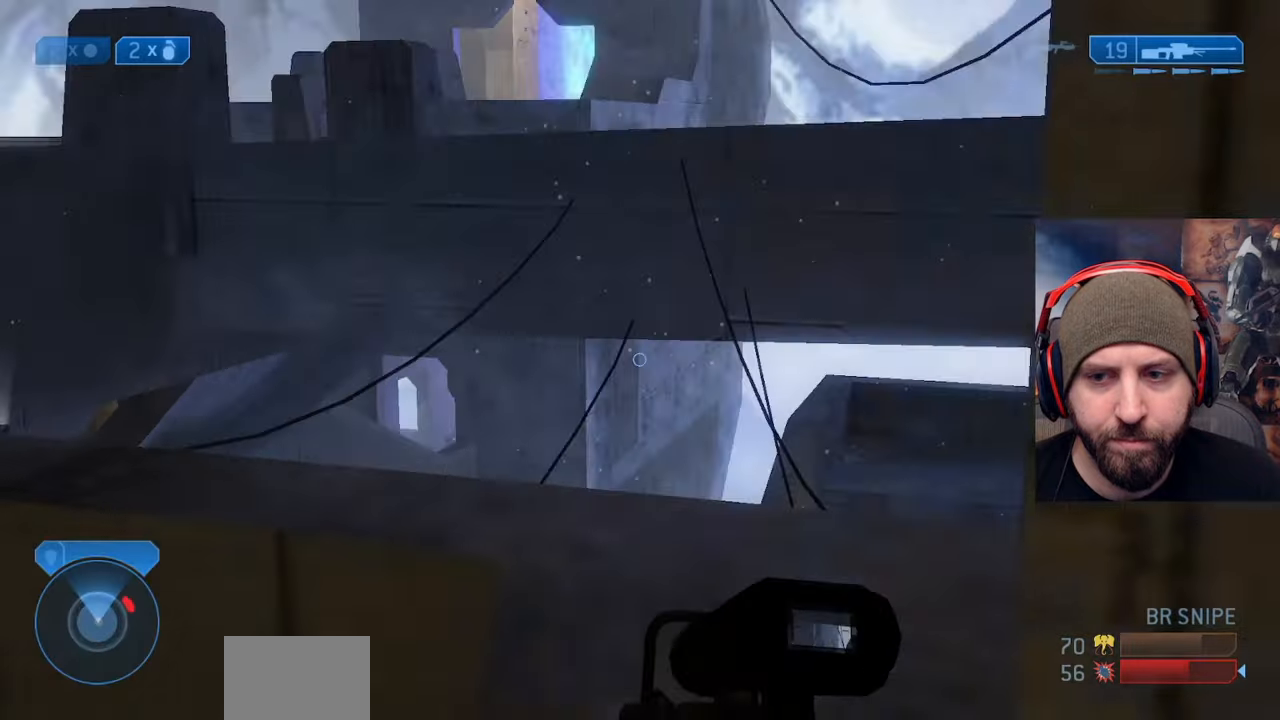
{"buttons": [], "left_stick": "up-right", "right_stick": "right", "events": [[100, "Y", "up"], [100, "left_stick", "center"], [217, "left_stick", "right"], [333, "right_stick", "center"], [417, "left_stick", "up-right"], [417, "right_stick", "right"]]}
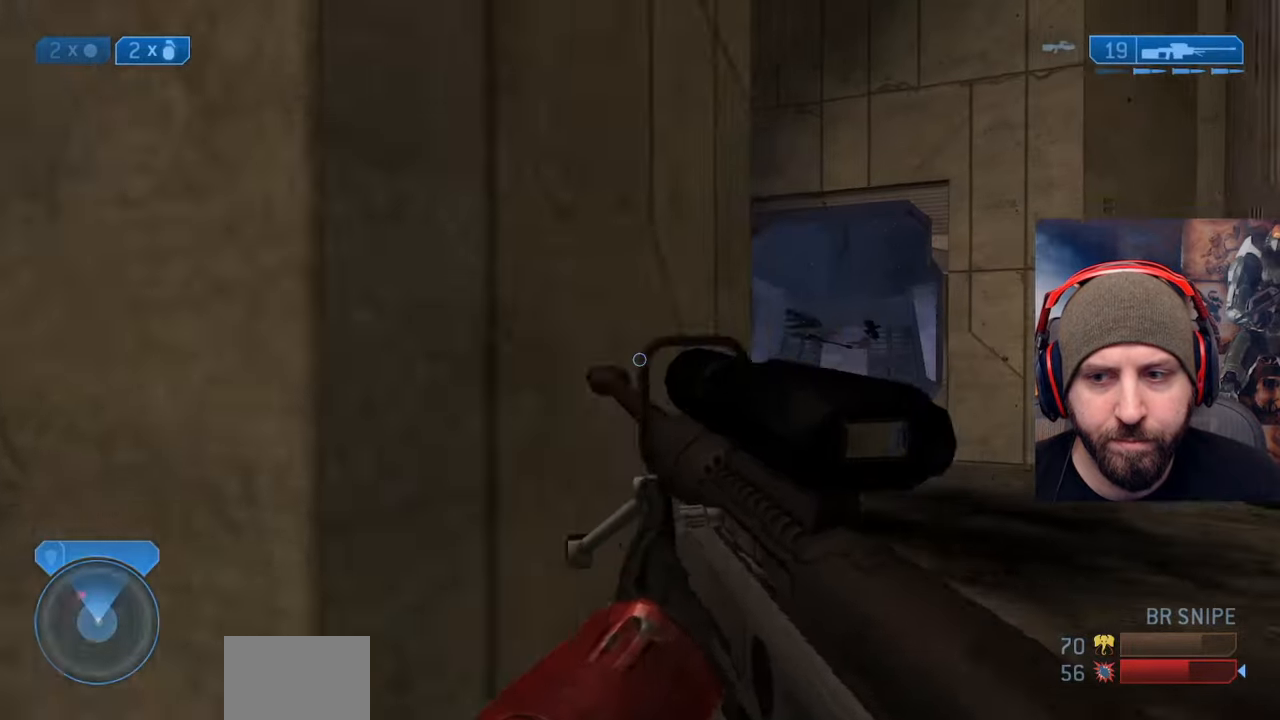
{"buttons": [], "left_stick": "up-right", "right_stick": "left", "events": [[50, "right_stick", "center"], [100, "right_stick", "up"], [333, "right_stick", "center"], [383, "right_stick", "left"]]}
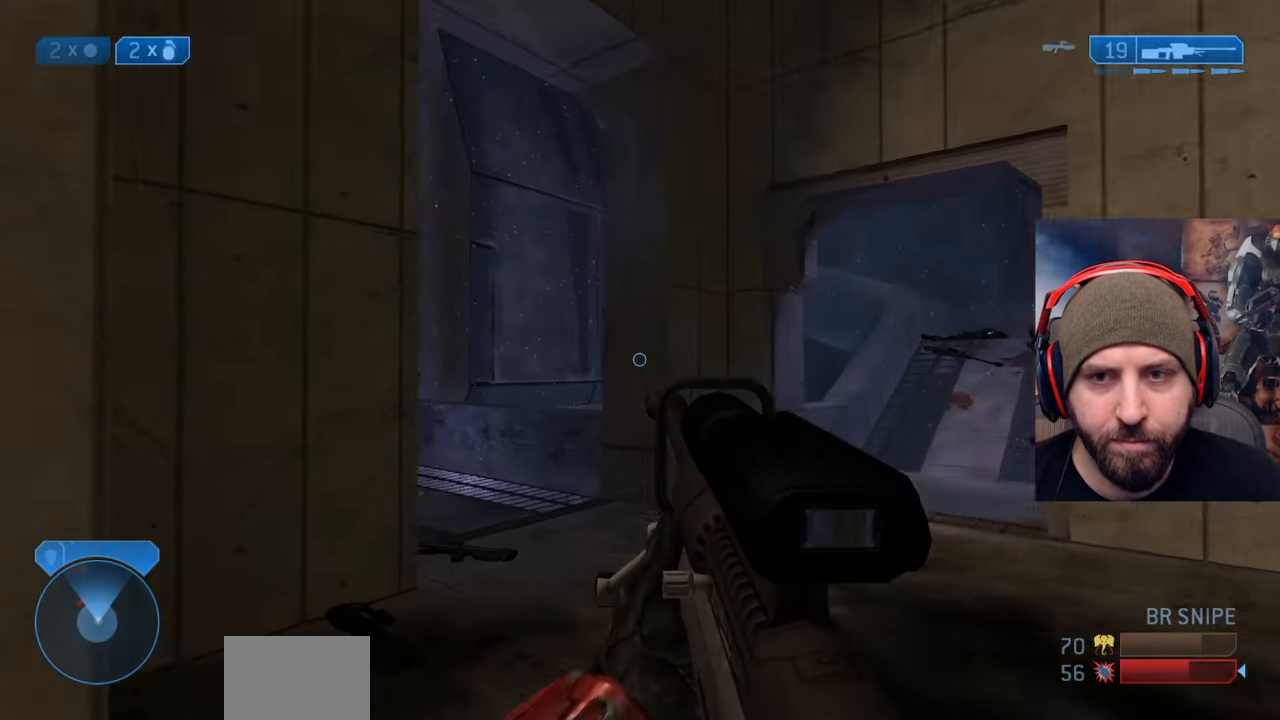
{"buttons": ["R3"], "left_stick": "right", "right_stick": "up", "events": [[183, "left_stick", "right"], [183, "right_stick", "center"], [300, "left_stick", "up-right"], [417, "R3", "down"], [417, "left_stick", "right"], [500, "right_stick", "up"]]}
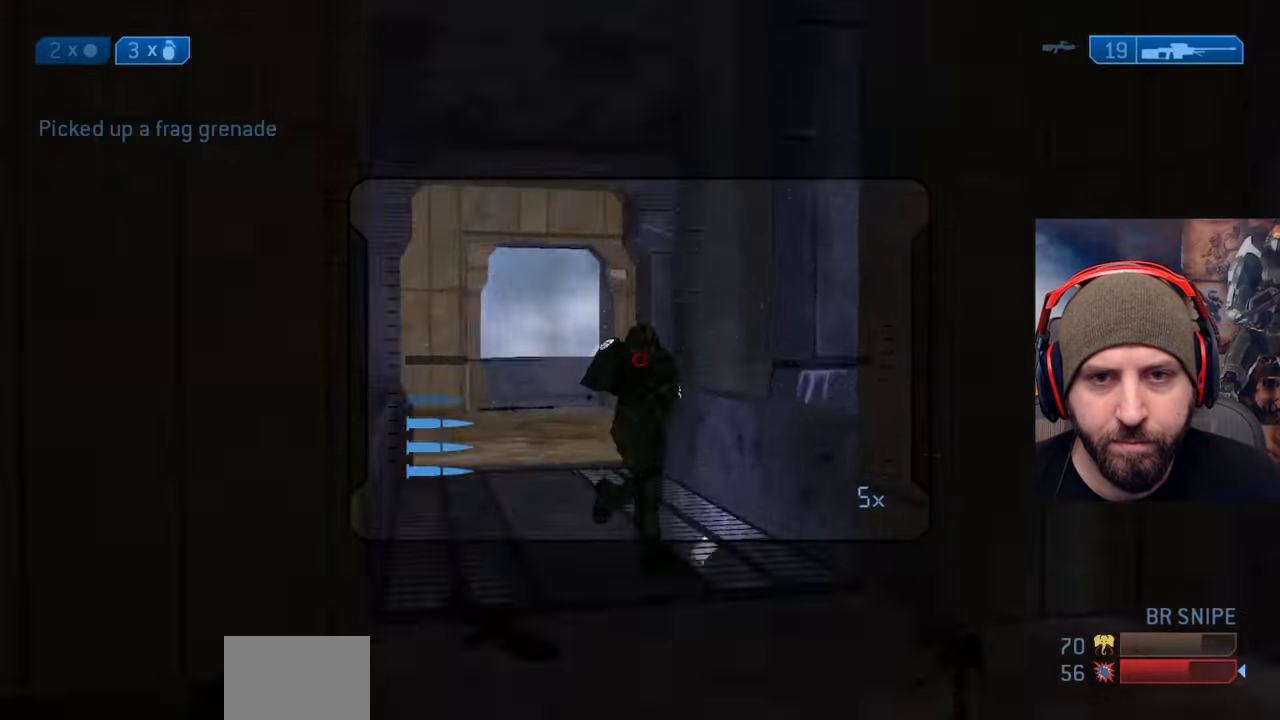
{"buttons": [], "left_stick": "up-right", "right_stick": "up-right", "events": [[17, "R2", "down"], [17, "left_stick", "up-right"], [33, "R3", "up"], [150, "left_stick", "right"], [217, "R2", "up"], [217, "right_stick", "down-left"], [250, "left_stick", "up-right"], [333, "Y", "down"], [367, "right_stick", "up-right"], [417, "Y", "up"]]}
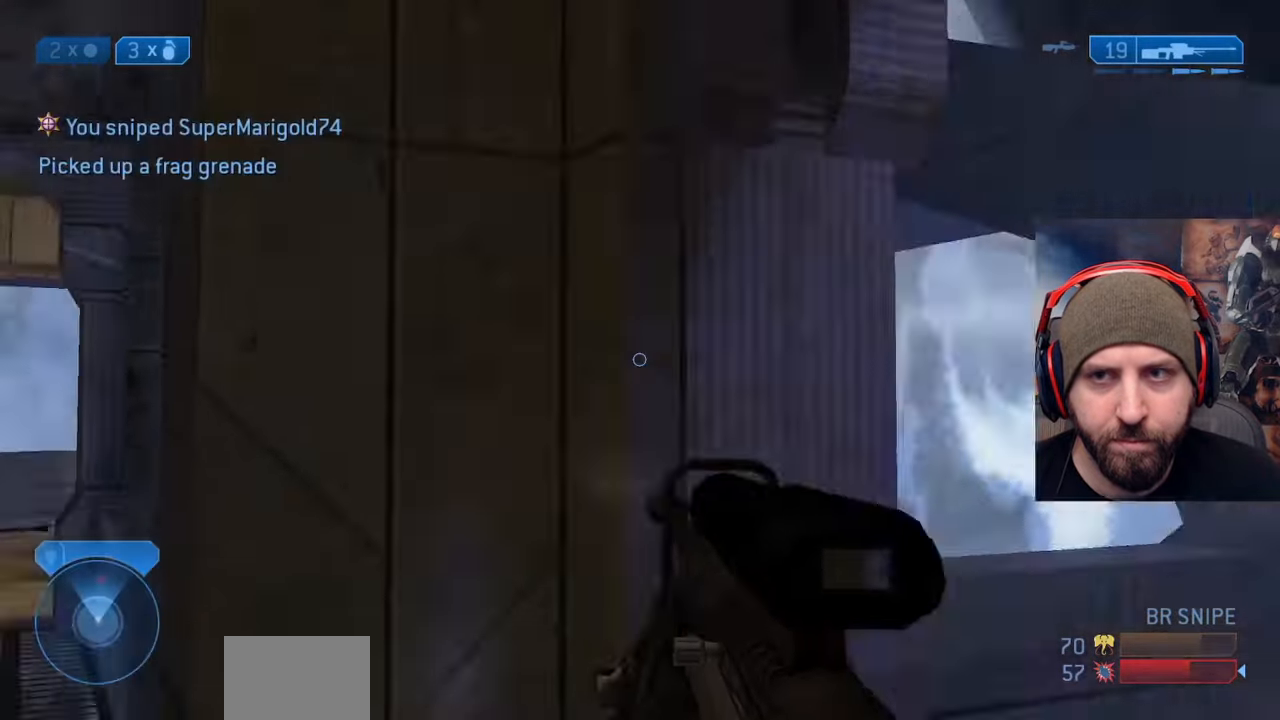
{"buttons": [], "left_stick": "up-right", "right_stick": "left", "events": [[17, "Y", "down"], [17, "left_stick", "up"], [100, "Y", "up"], [133, "right_stick", "center"], [217, "left_stick", "up-right"], [433, "right_stick", "left"]]}
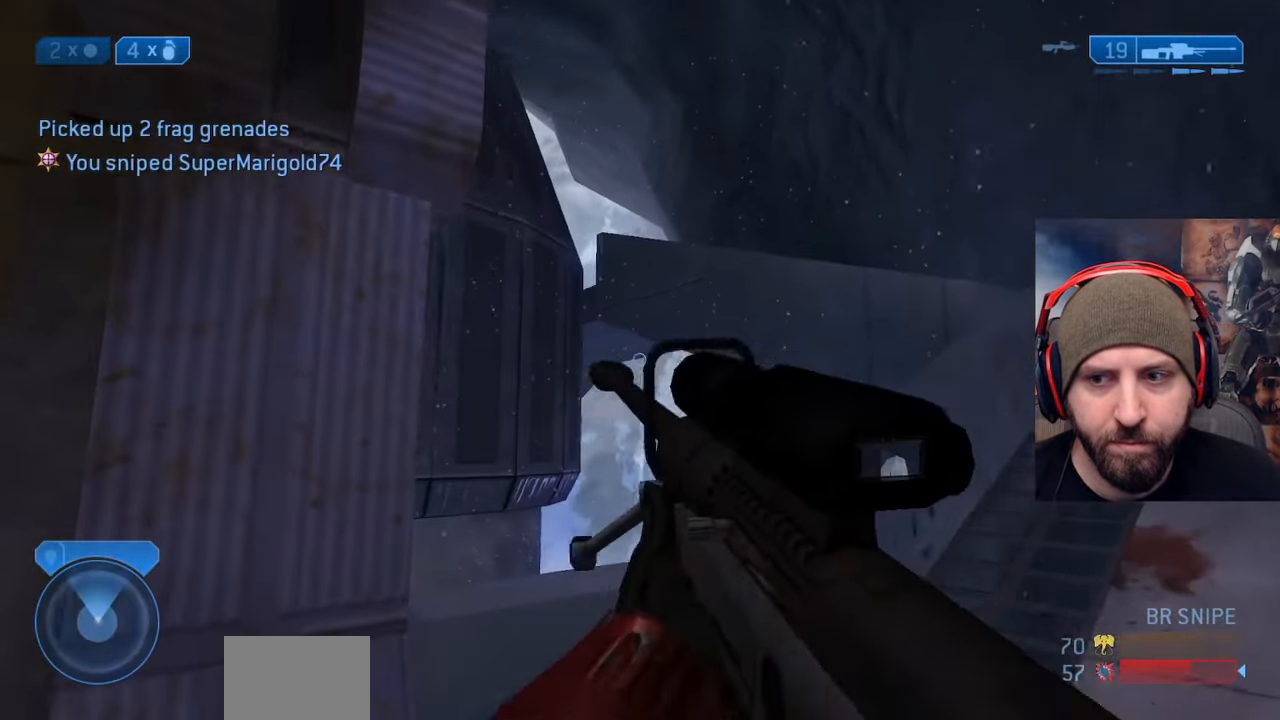
{"buttons": [], "left_stick": "right", "right_stick": "down-left", "events": [[267, "right_stick", "down-left"], [317, "A", "down"], [317, "left_stick", "right"], [450, "A", "up"]]}
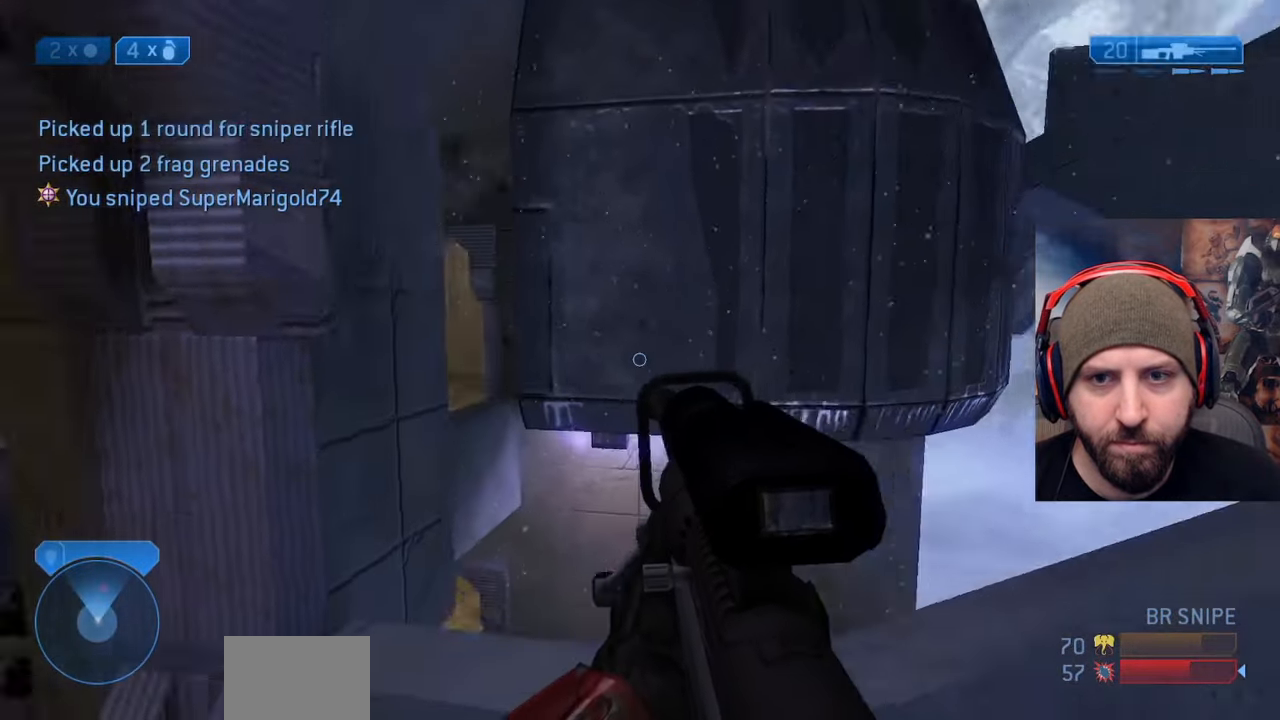
{"buttons": [], "left_stick": "right", "right_stick": "center", "events": [[117, "right_stick", "up"], [500, "right_stick", "center"]]}
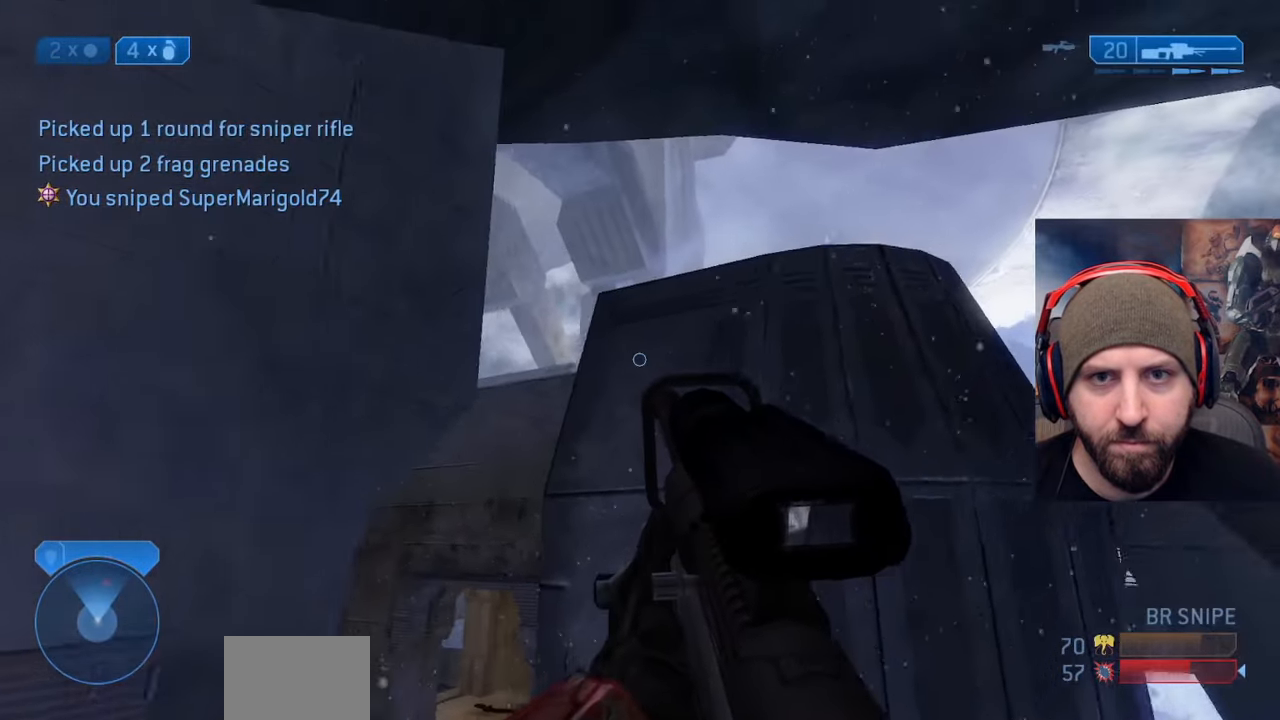
{"buttons": [], "left_stick": "up-right", "right_stick": "center", "events": [[117, "right_stick", "down"], [317, "right_stick", "center"], [483, "left_stick", "up-right"]]}
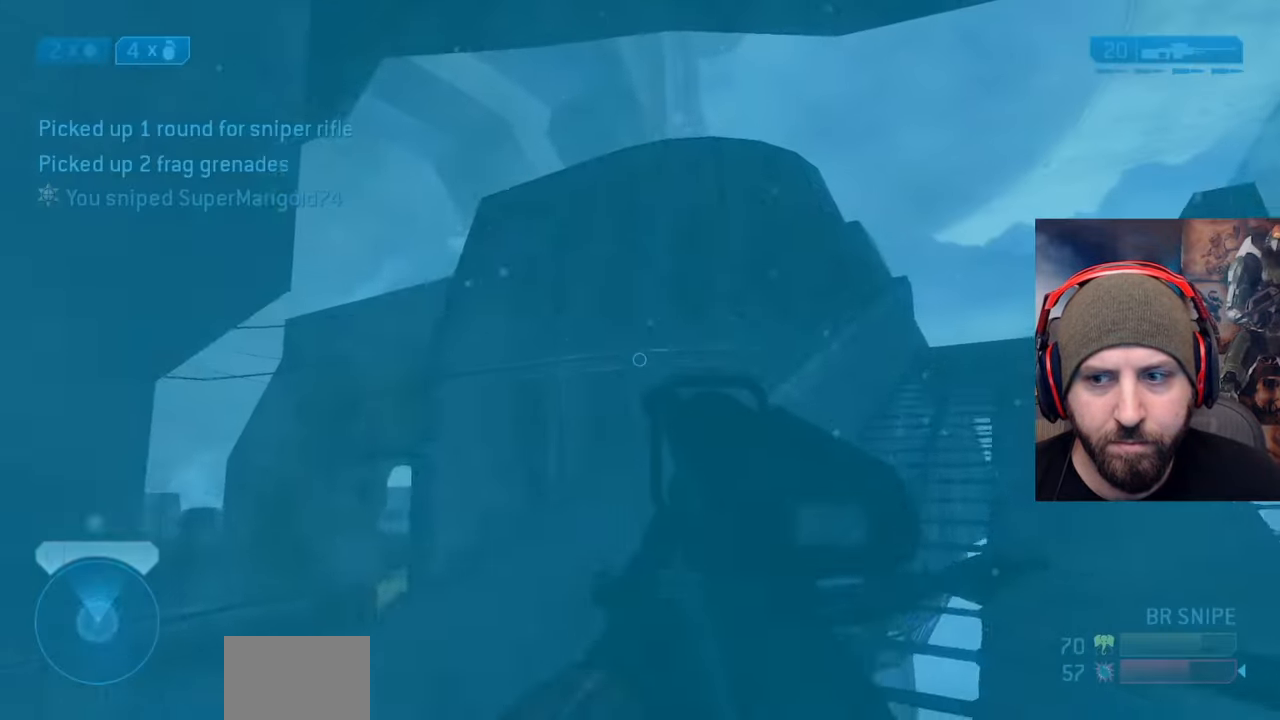
{"buttons": [], "left_stick": "left", "right_stick": "left", "events": [[133, "right_stick", "down-left"], [283, "left_stick", "right"], [433, "left_stick", "center"], [450, "right_stick", "left"], [483, "left_stick", "left"]]}
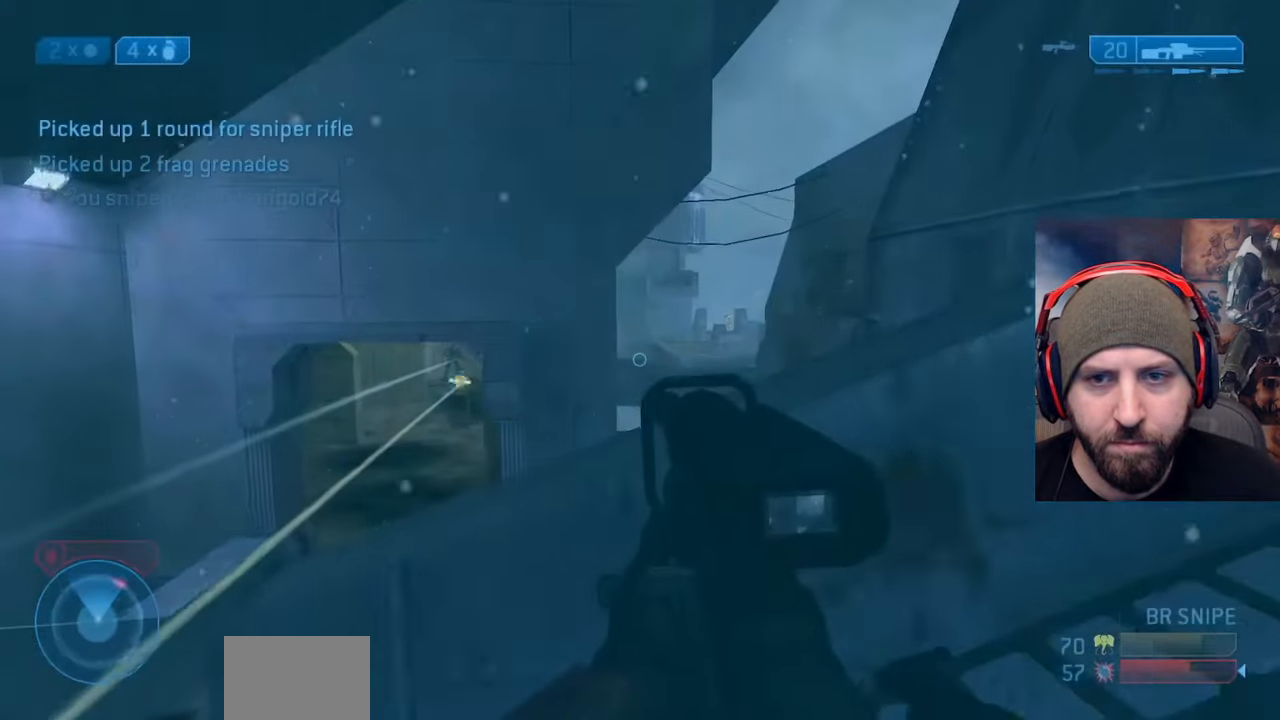
{"buttons": [], "left_stick": "right", "right_stick": "up-left", "events": [[167, "right_stick", "up"], [217, "R3", "down"], [217, "right_stick", "center"], [300, "R3", "up"], [300, "right_stick", "down-left"], [383, "left_stick", "center"], [433, "left_stick", "right"], [433, "right_stick", "up-left"]]}
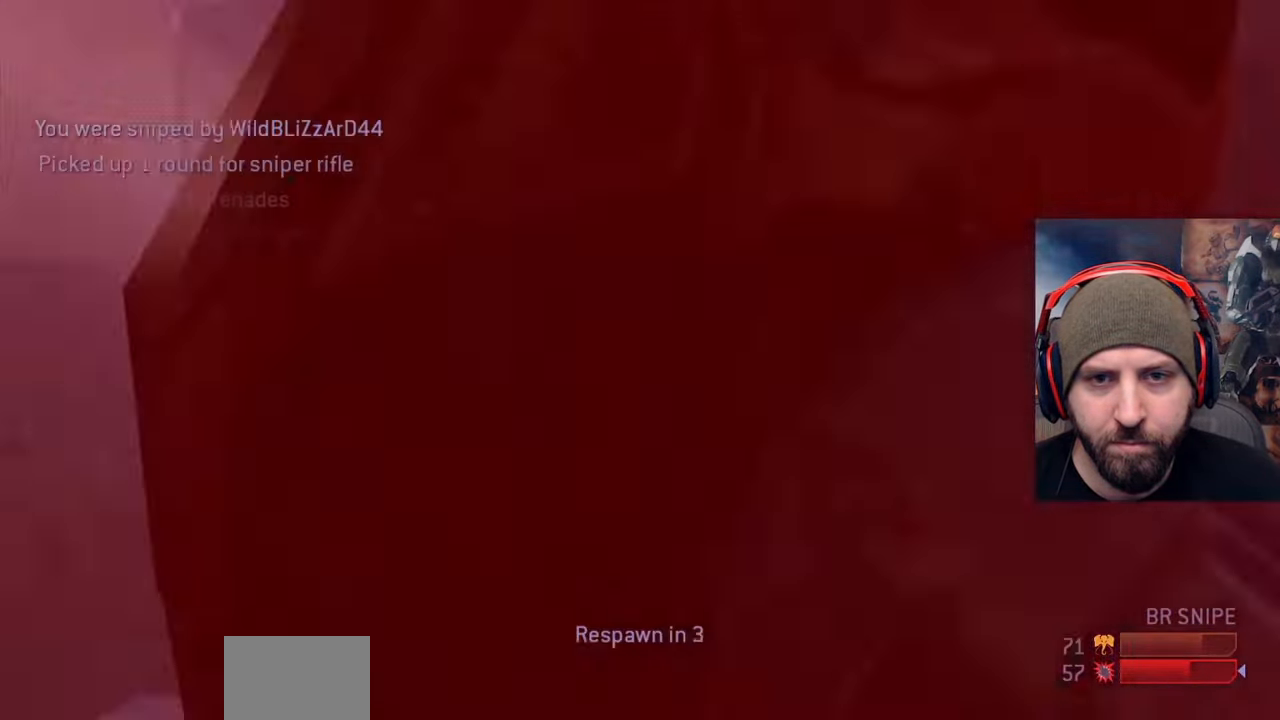
{"buttons": [], "left_stick": "center", "right_stick": "center", "events": [[33, "R2", "down"], [67, "right_stick", "up-right"], [167, "right_stick", "down"], [233, "R2", "up"], [267, "right_stick", "center"], [333, "left_stick", "center"]]}
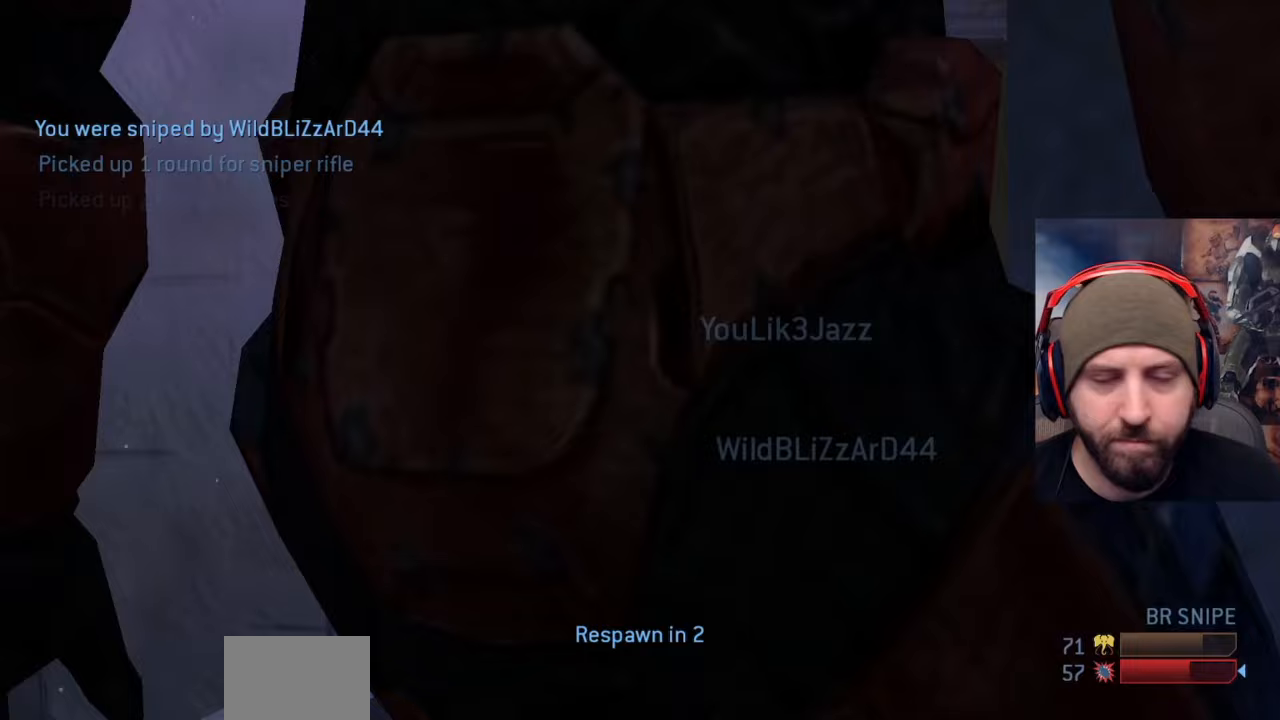
{"buttons": ["SELECT"], "left_stick": "center", "right_stick": "center", "events": [[83, "SELECT", "down"]]}
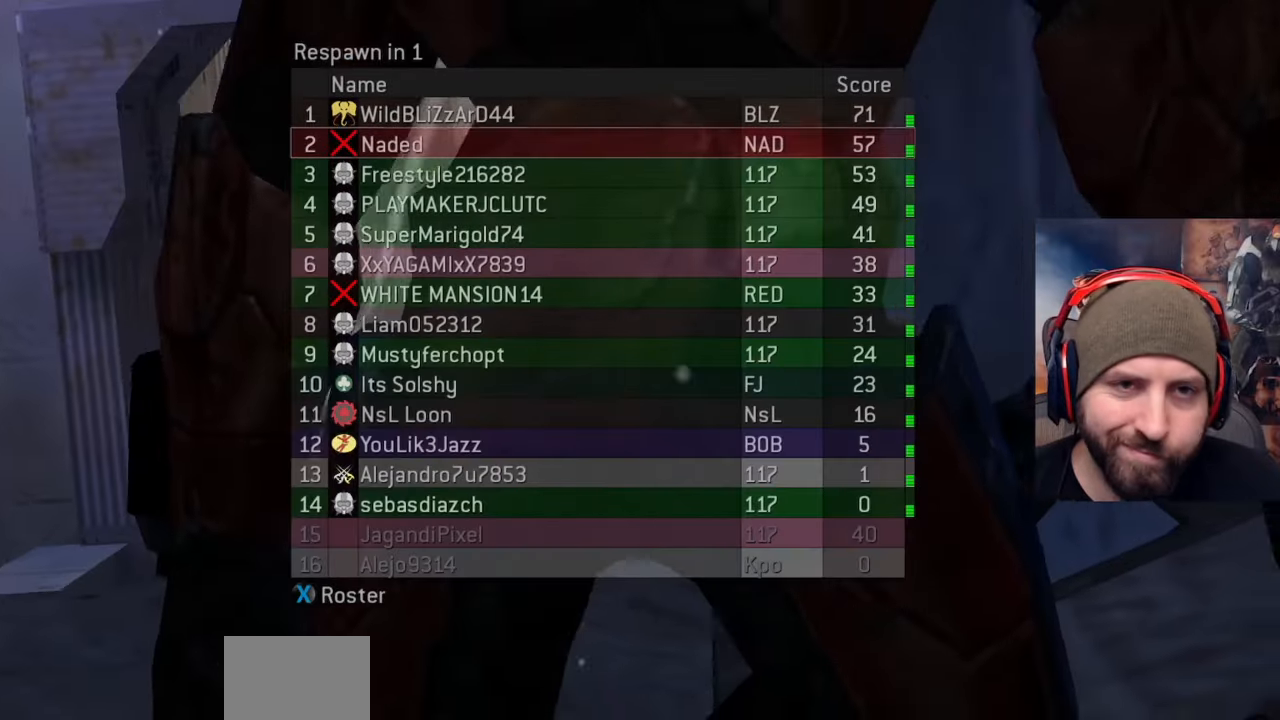
{"buttons": ["A"], "left_stick": "center", "right_stick": "center", "events": [[383, "A", "down"], [450, "SELECT", "up"]]}
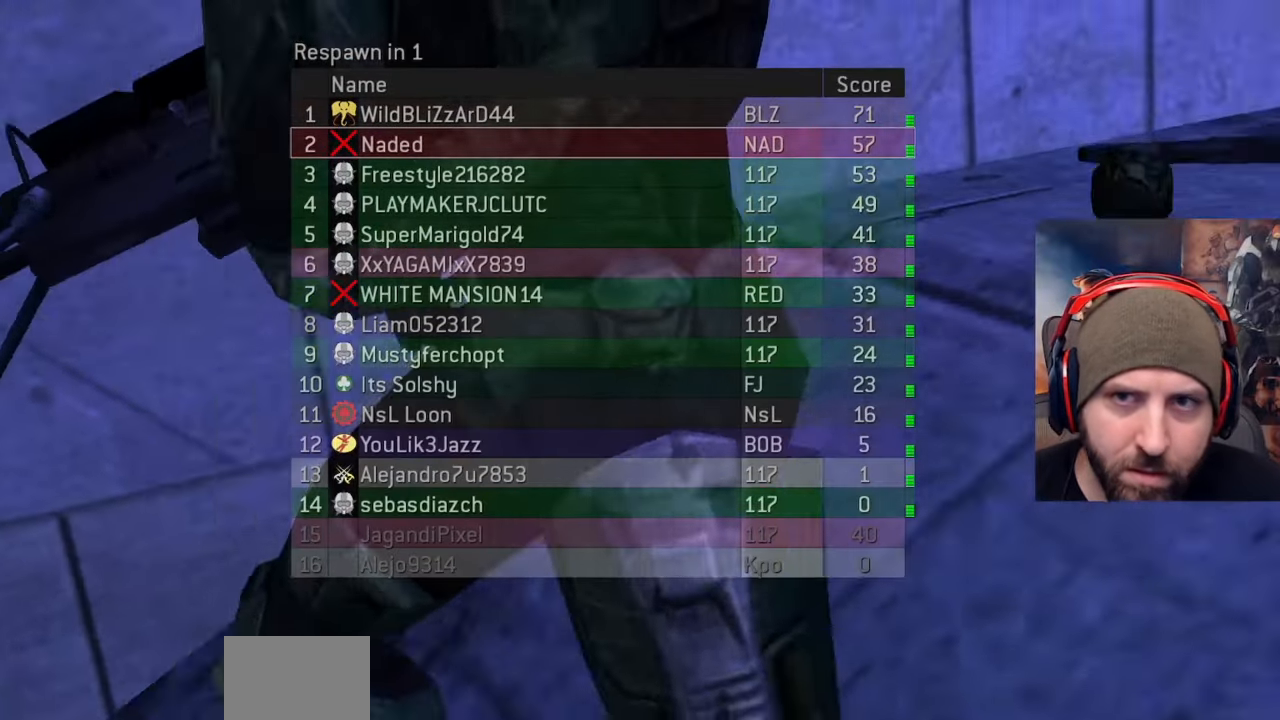
{"buttons": [], "left_stick": "center", "right_stick": "center", "events": [[33, "A", "up"], [300, "A", "down"], [417, "A", "up"]]}
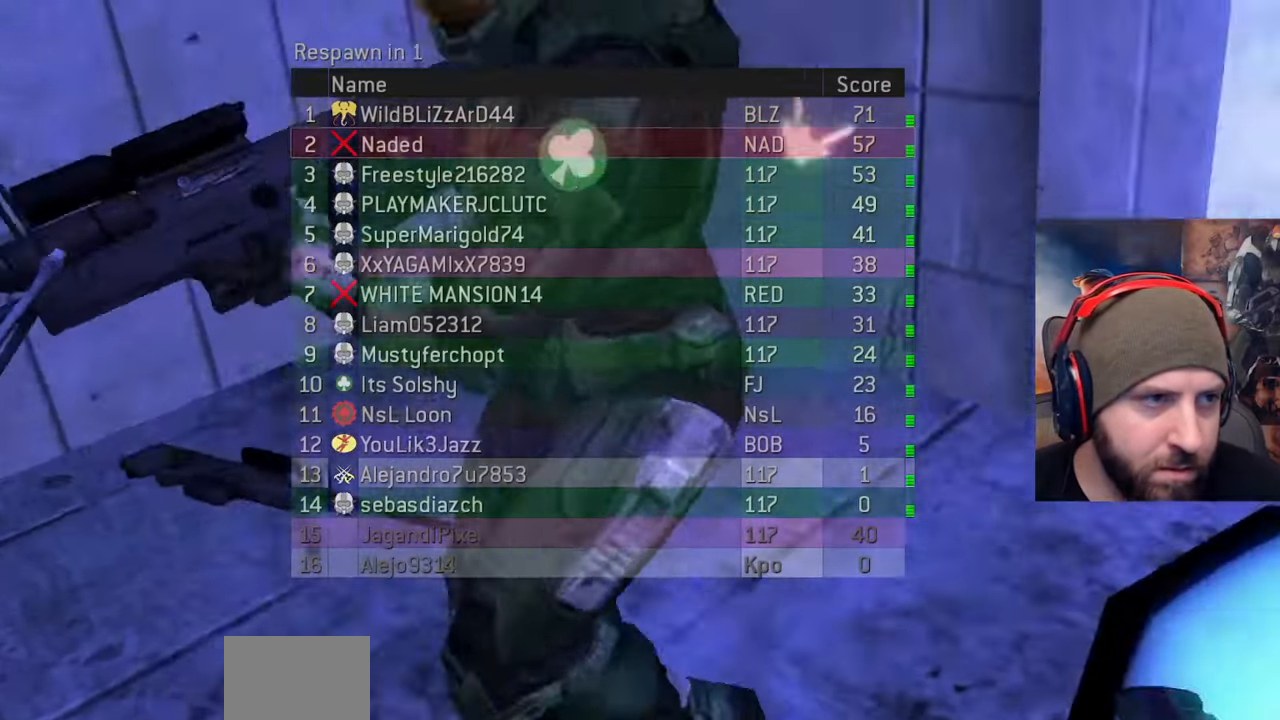
{"buttons": [], "left_stick": "center", "right_stick": "center", "events": [[167, "A", "down"], [317, "A", "up"]]}
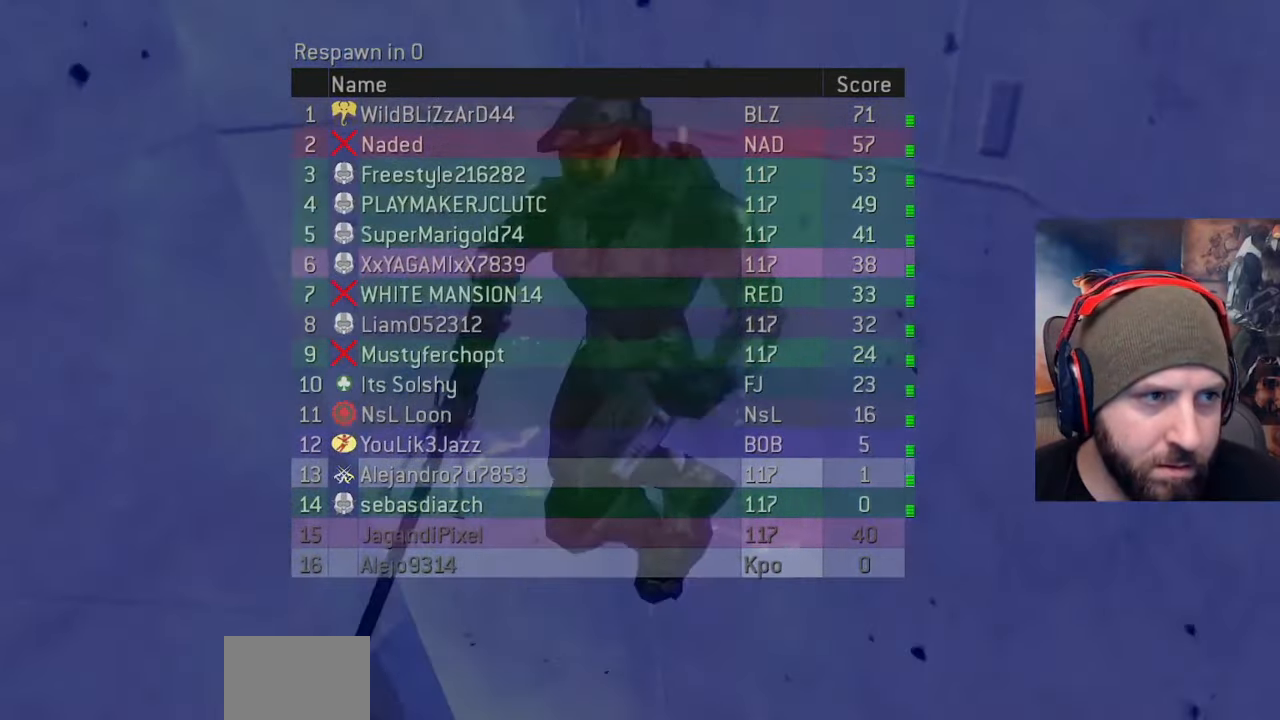
{"buttons": [], "left_stick": "center", "right_stick": "center", "events": []}
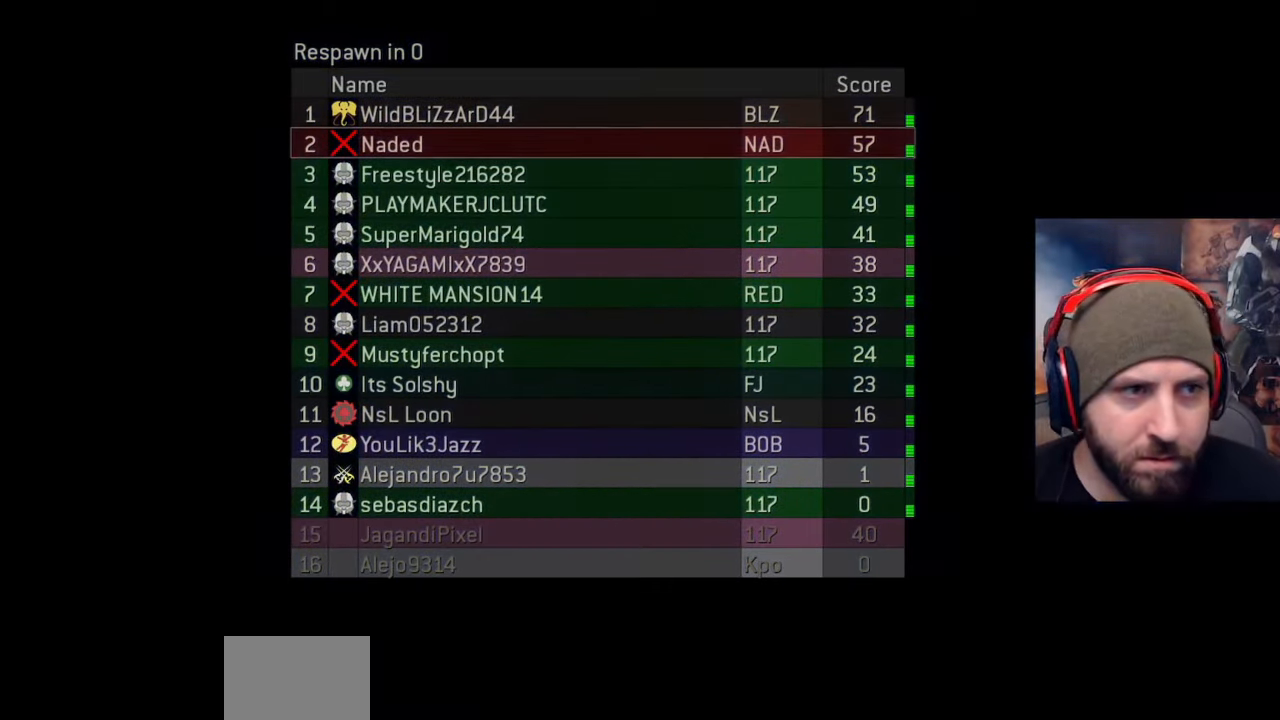
{"buttons": [], "left_stick": "center", "right_stick": "center", "events": [[350, "Y", "down"], [433, "Y", "up"]]}
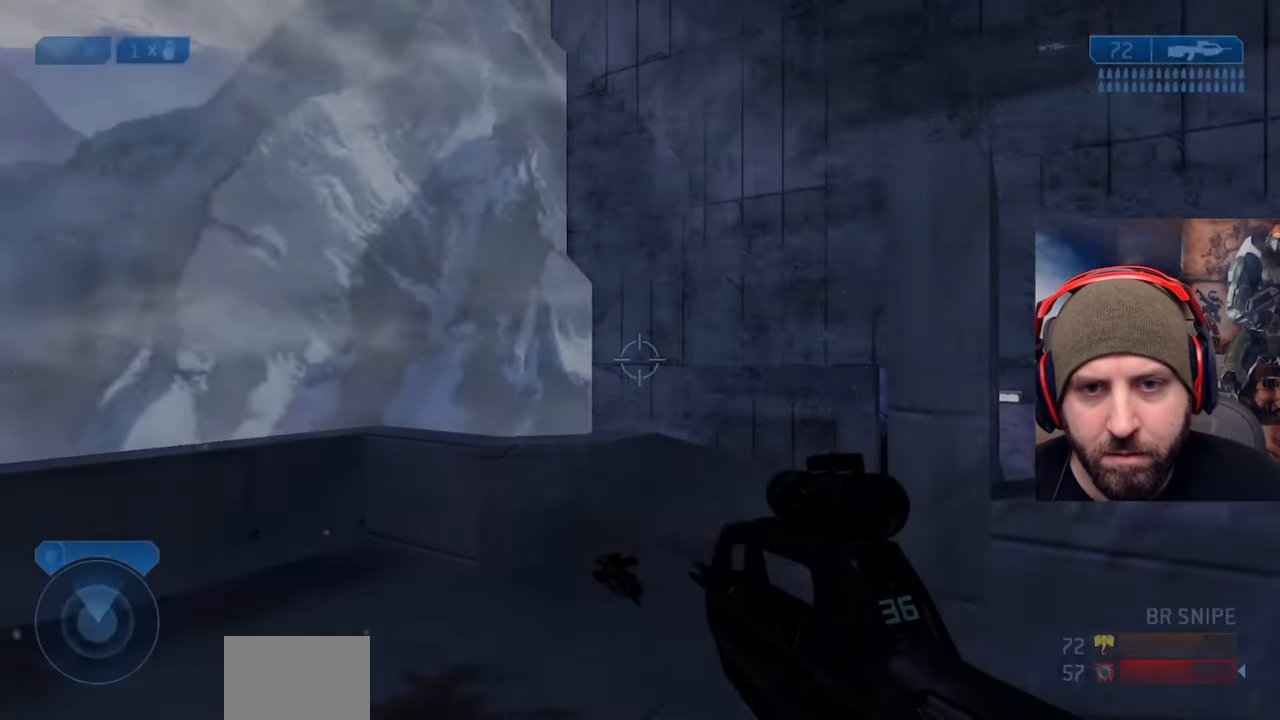
{"buttons": [], "left_stick": "up-right", "right_stick": "right", "events": [[183, "right_stick", "right"], [250, "left_stick", "right"], [467, "left_stick", "up-right"]]}
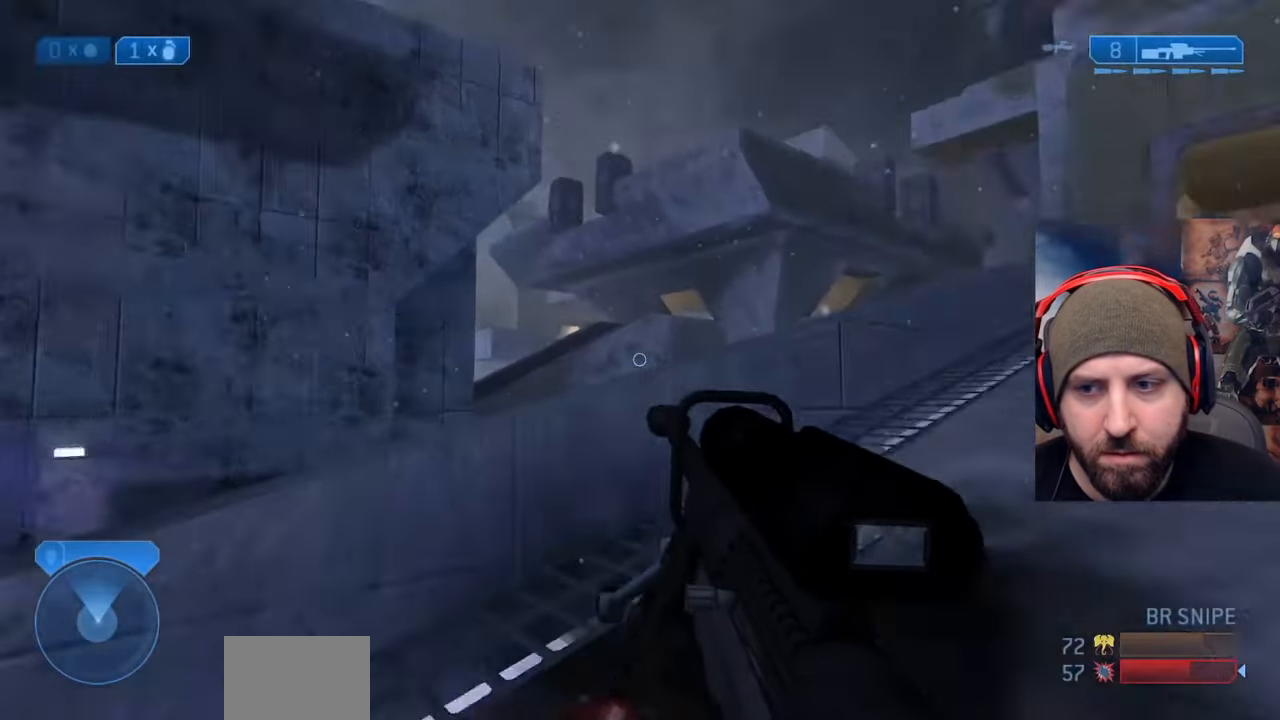
{"buttons": [], "left_stick": "up", "right_stick": "up-right", "events": [[150, "left_stick", "up"], [217, "A", "down"], [217, "right_stick", "center"], [367, "A", "up"], [483, "right_stick", "up-right"]]}
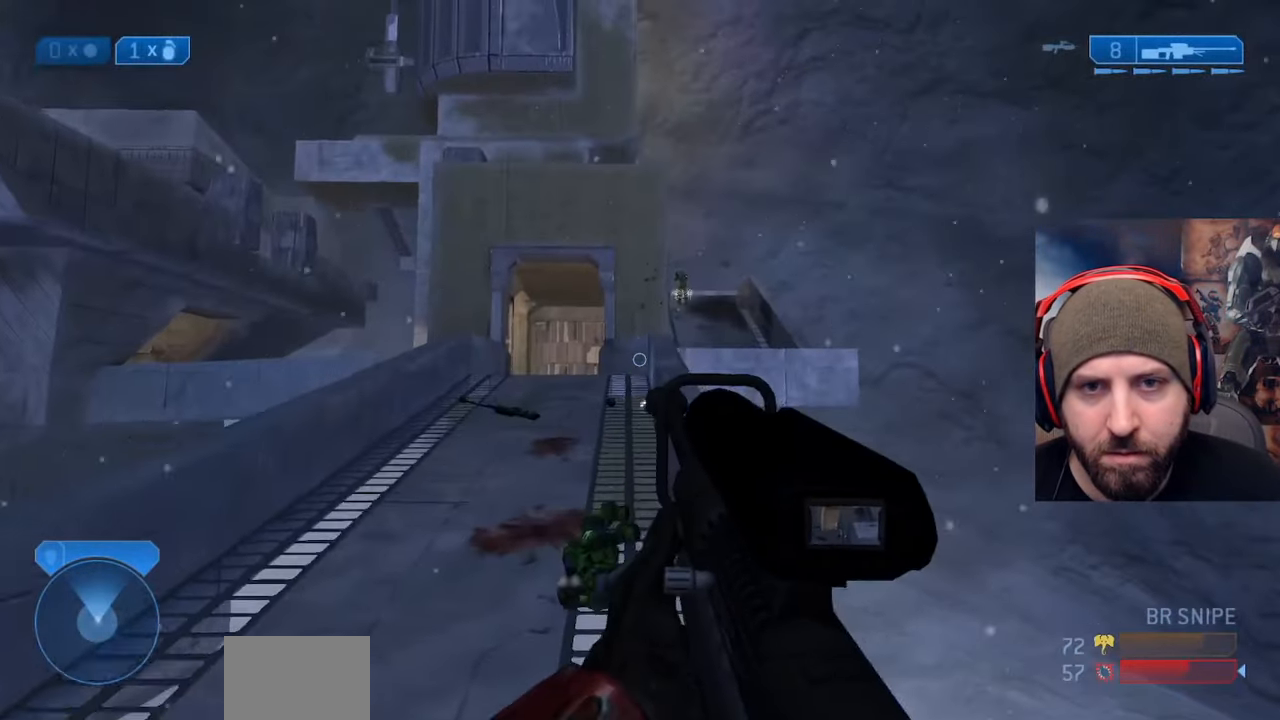
{"buttons": ["R2"], "left_stick": "up", "right_stick": "up-right", "events": [[117, "right_stick", "center"], [150, "R3", "down"], [250, "R3", "up"], [300, "right_stick", "left"], [483, "R2", "down"], [500, "right_stick", "up-right"]]}
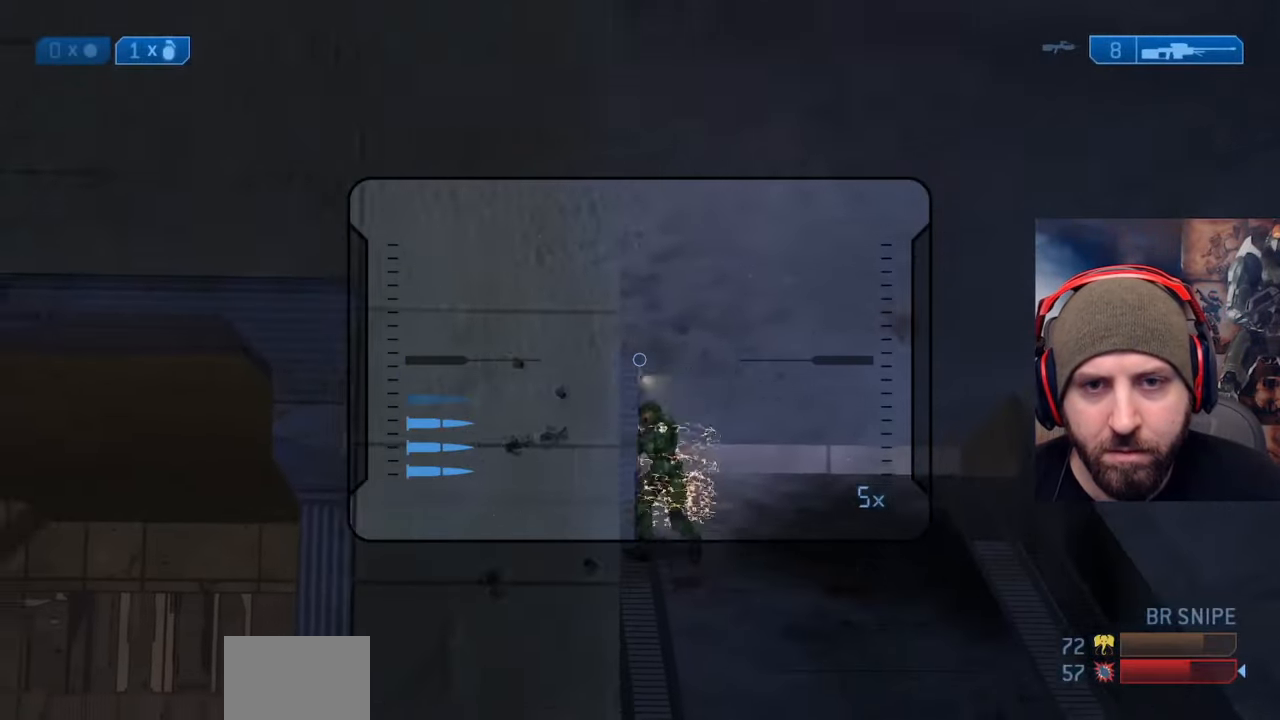
{"buttons": ["Y"], "left_stick": "up", "right_stick": "down", "events": [[117, "right_stick", "center"], [150, "R2", "up"], [183, "right_stick", "down-left"], [283, "right_stick", "up-left"], [417, "right_stick", "down"], [483, "Y", "down"]]}
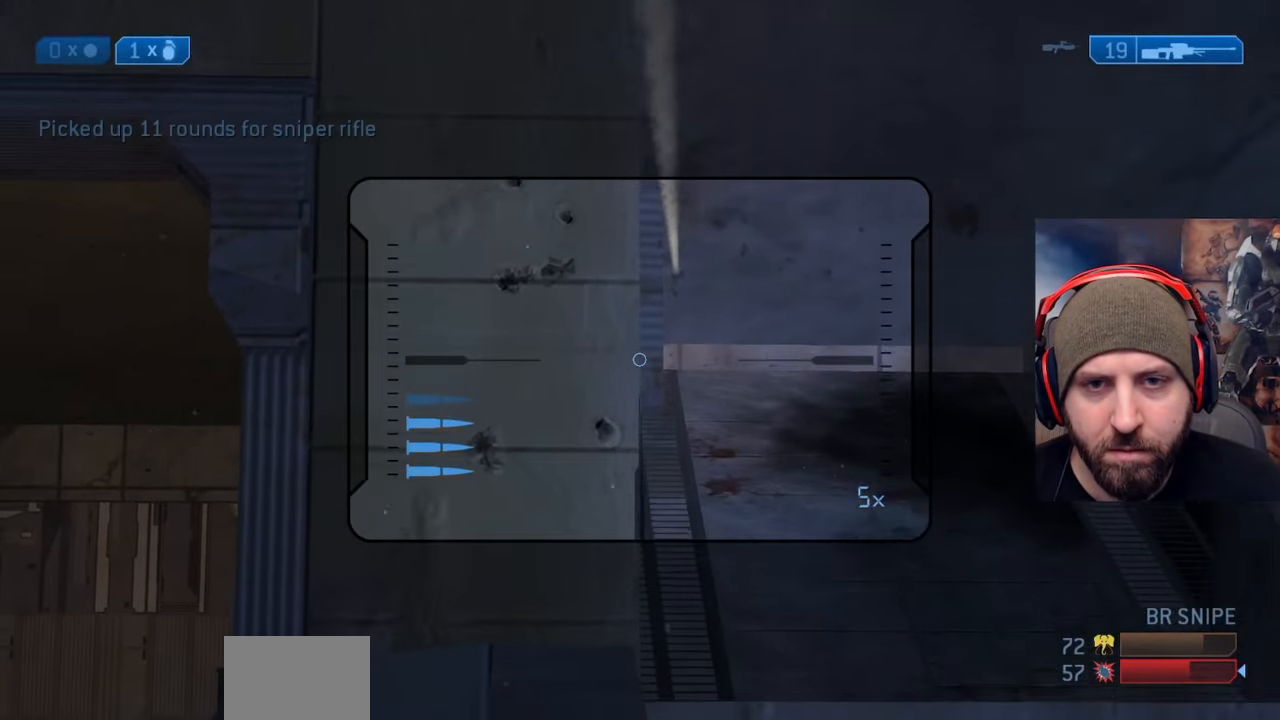
{"buttons": [], "left_stick": "up", "right_stick": "center", "events": [[50, "Y", "up"], [133, "Y", "down"], [233, "Y", "up"], [283, "right_stick", "center"]]}
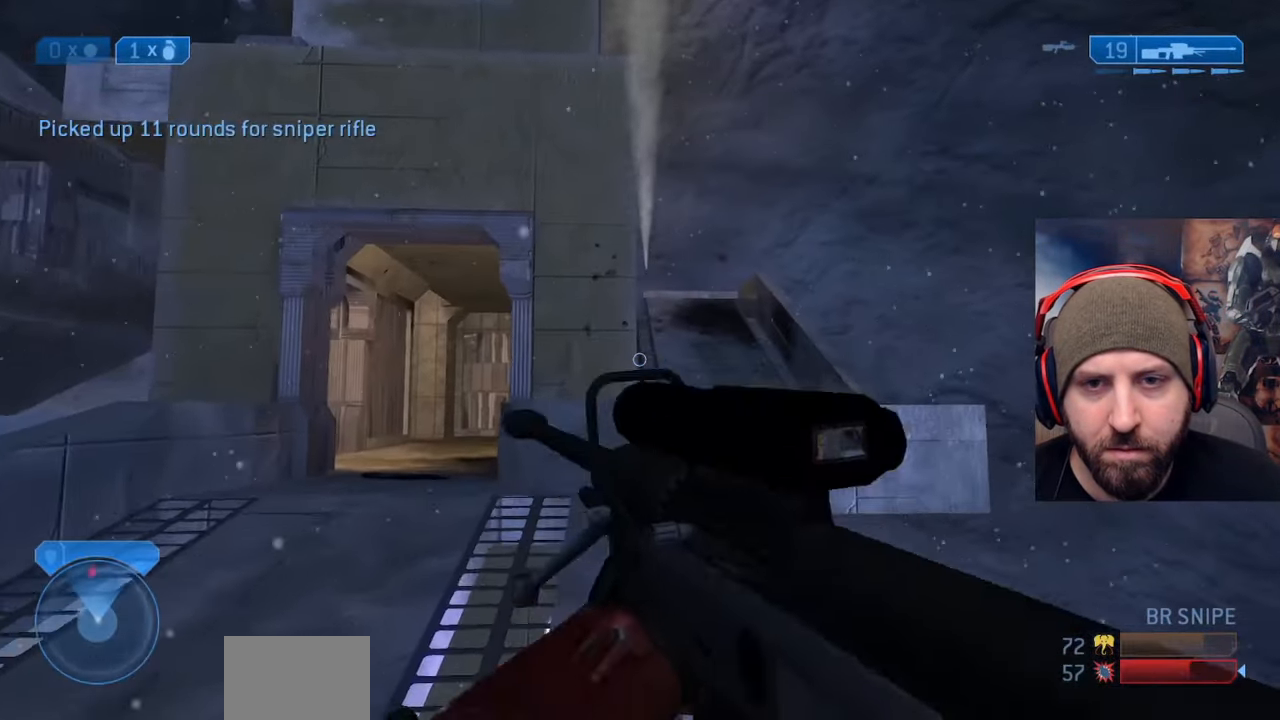
{"buttons": [], "left_stick": "up", "right_stick": "center", "events": []}
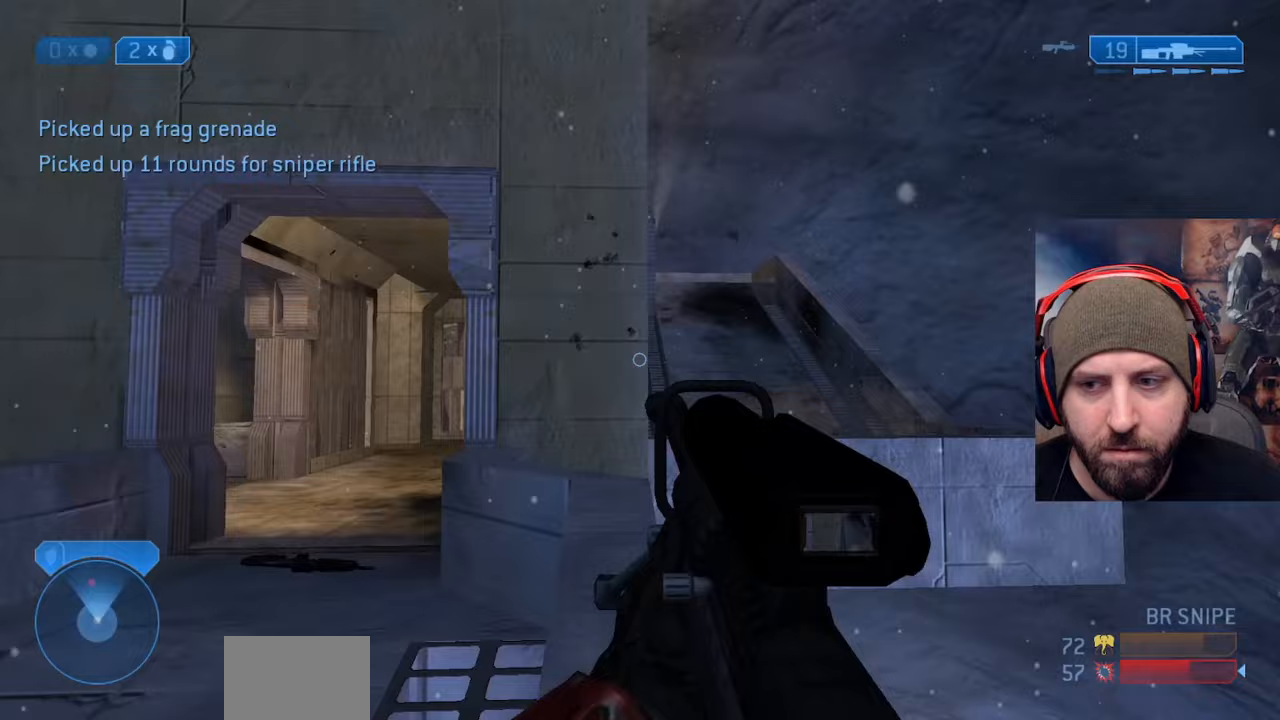
{"buttons": [], "left_stick": "up", "right_stick": "center", "events": [[300, "A", "down"], [367, "right_stick", "left"], [450, "right_stick", "center"], [483, "A", "up"]]}